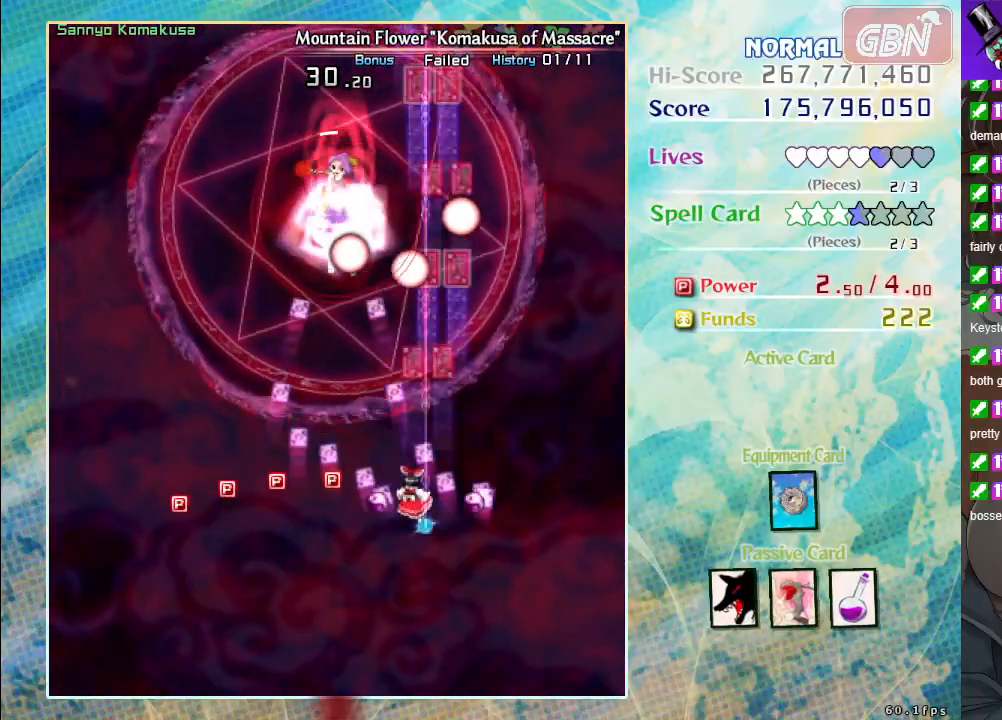
Gameplay with a controller (Xbox layout); each line is a JSON object with the inputs held at the frame after it. "events" lists button and stick changes between this image and that frame as [ms after this image, input, new state], when the widget could be followed in between. Not read: right_stick.
{"buttons": ["A"], "left_stick": "left", "events": []}
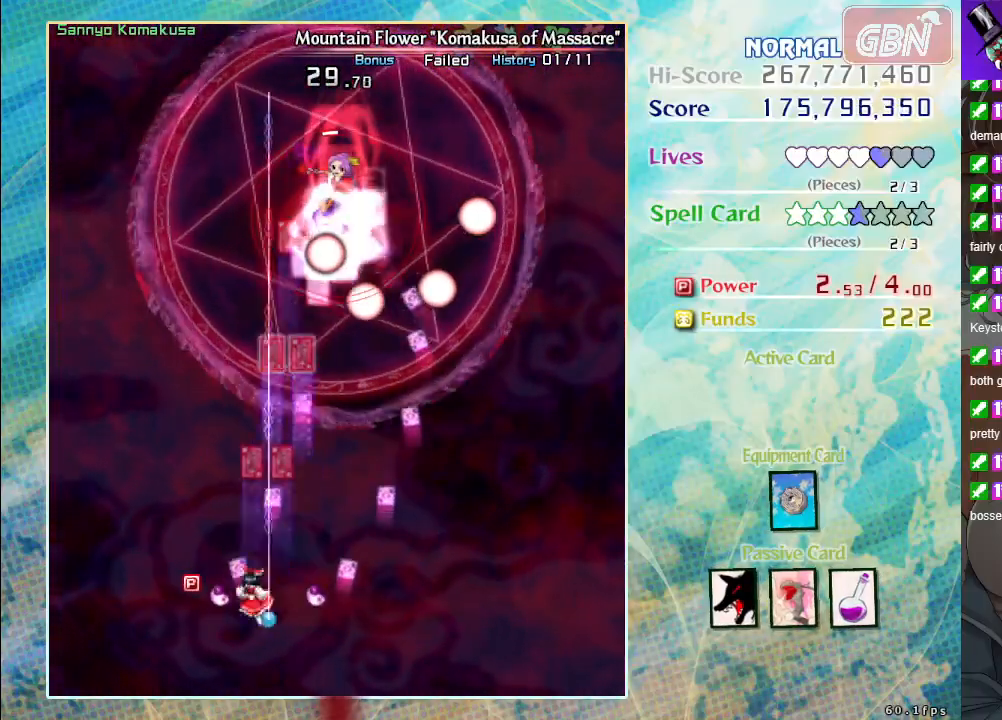
{"buttons": ["A"], "left_stick": "center", "events": [[83, "left_stick", "right"], [367, "left_stick", "center"]]}
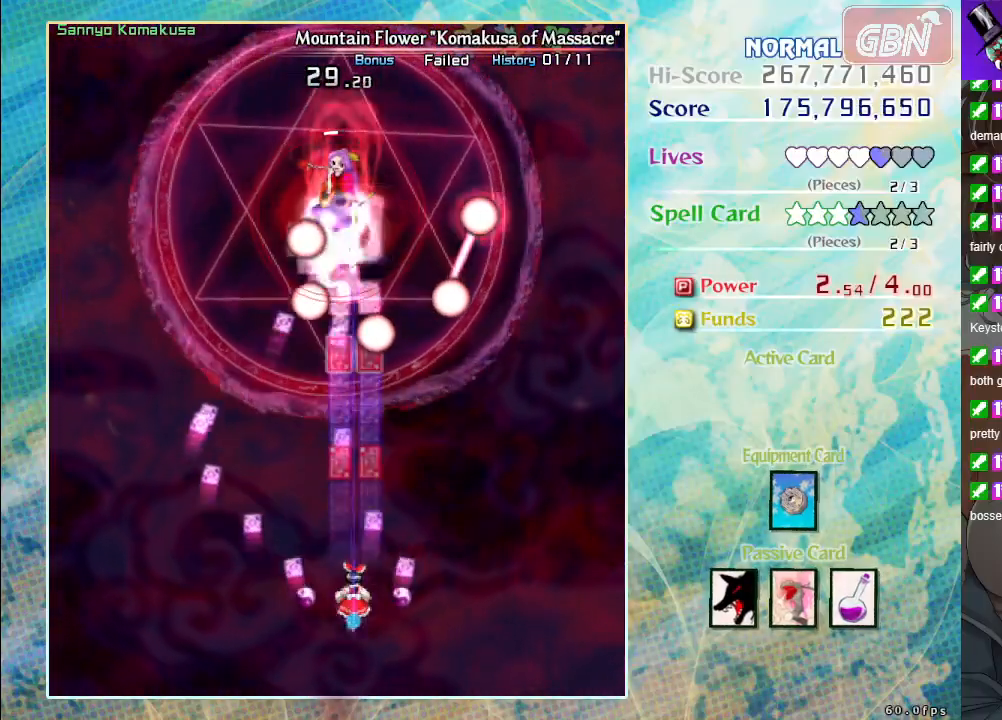
{"buttons": ["A"], "left_stick": "center", "events": [[217, "left_stick", "left"], [283, "left_stick", "center"]]}
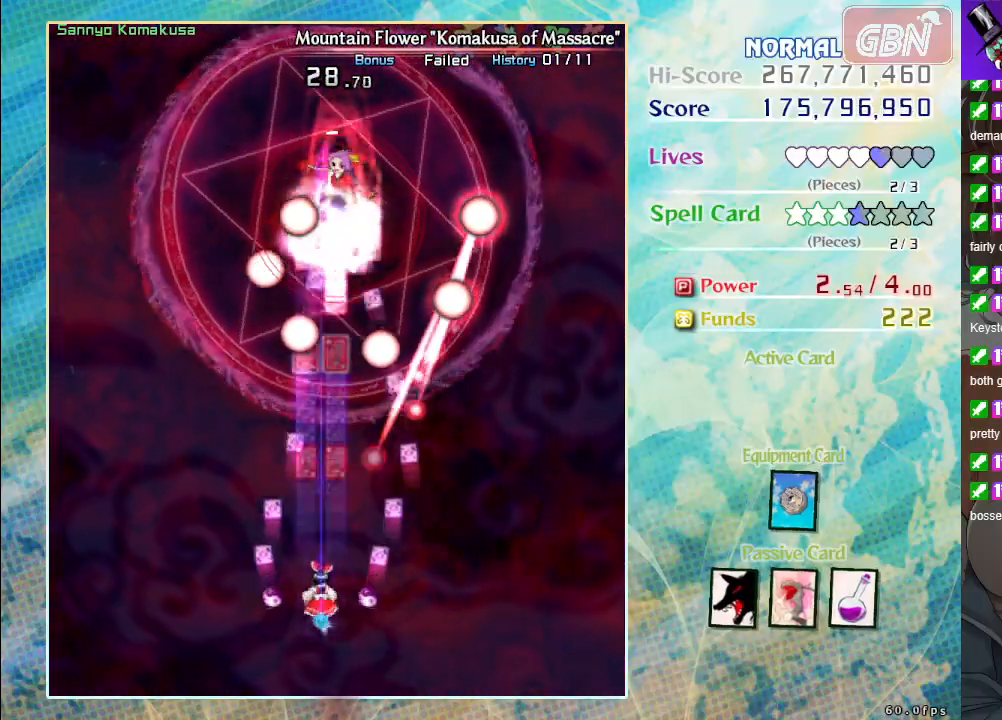
{"buttons": ["A"], "left_stick": "center", "events": [[33, "left_stick", "down-right"], [183, "left_stick", "center"], [317, "left_stick", "down-right"], [433, "left_stick", "center"]]}
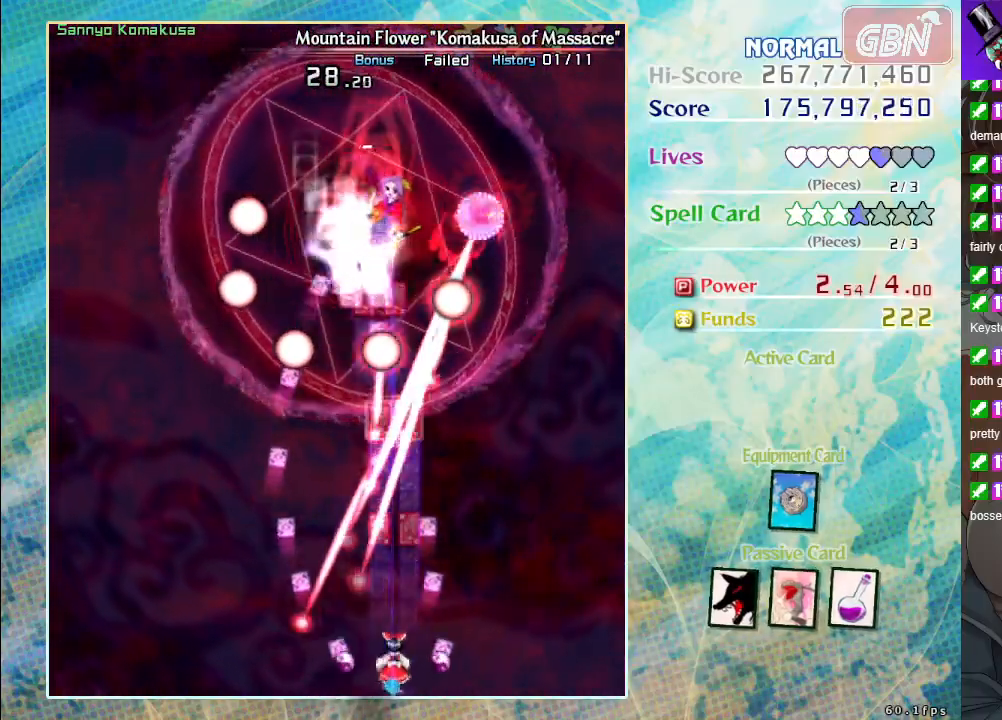
{"buttons": ["A"], "left_stick": "center", "events": [[67, "left_stick", "down-right"], [150, "left_stick", "center"]]}
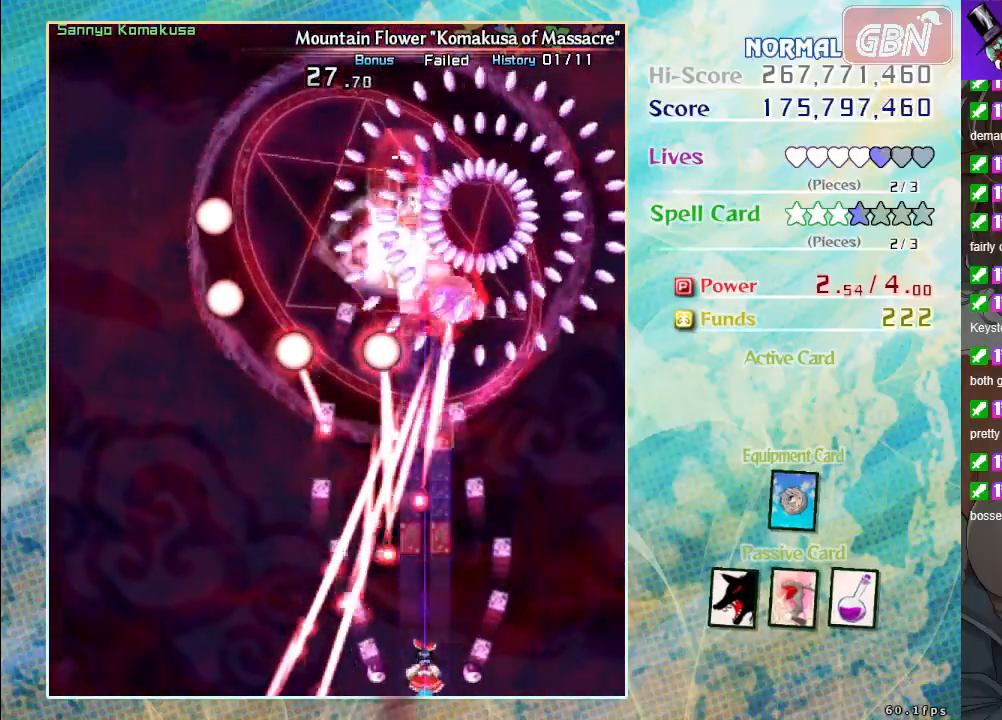
{"buttons": ["A"], "left_stick": "center", "events": [[350, "left_stick", "down-right"], [433, "left_stick", "center"]]}
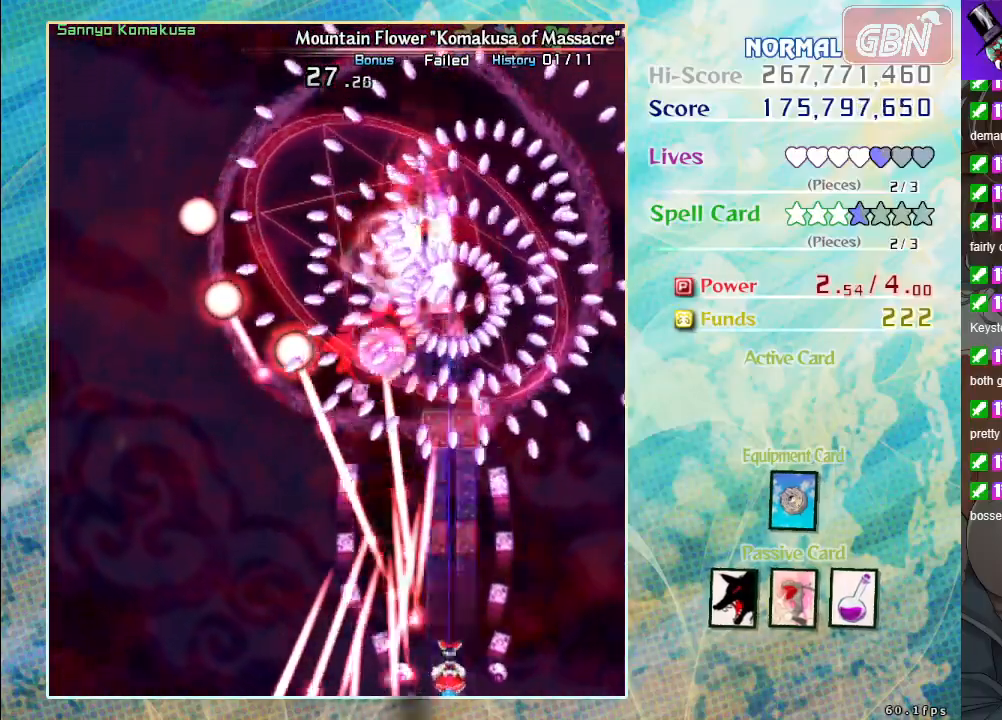
{"buttons": ["A"], "left_stick": "center", "events": [[233, "left_stick", "right"], [317, "left_stick", "center"]]}
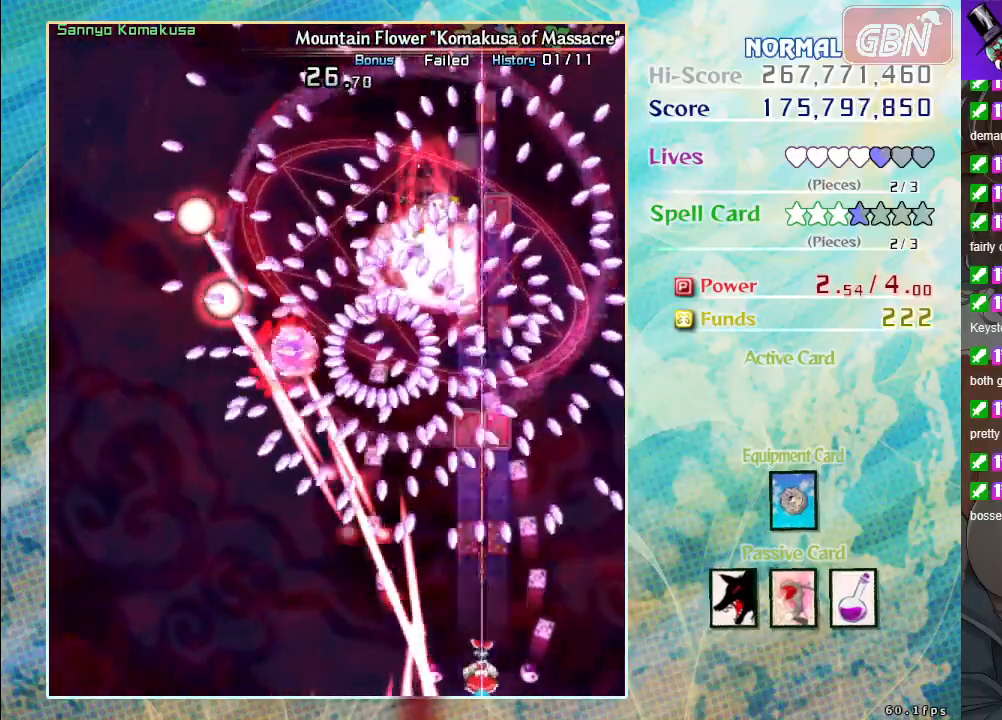
{"buttons": ["A"], "left_stick": "center", "events": [[117, "left_stick", "right"], [250, "left_stick", "center"]]}
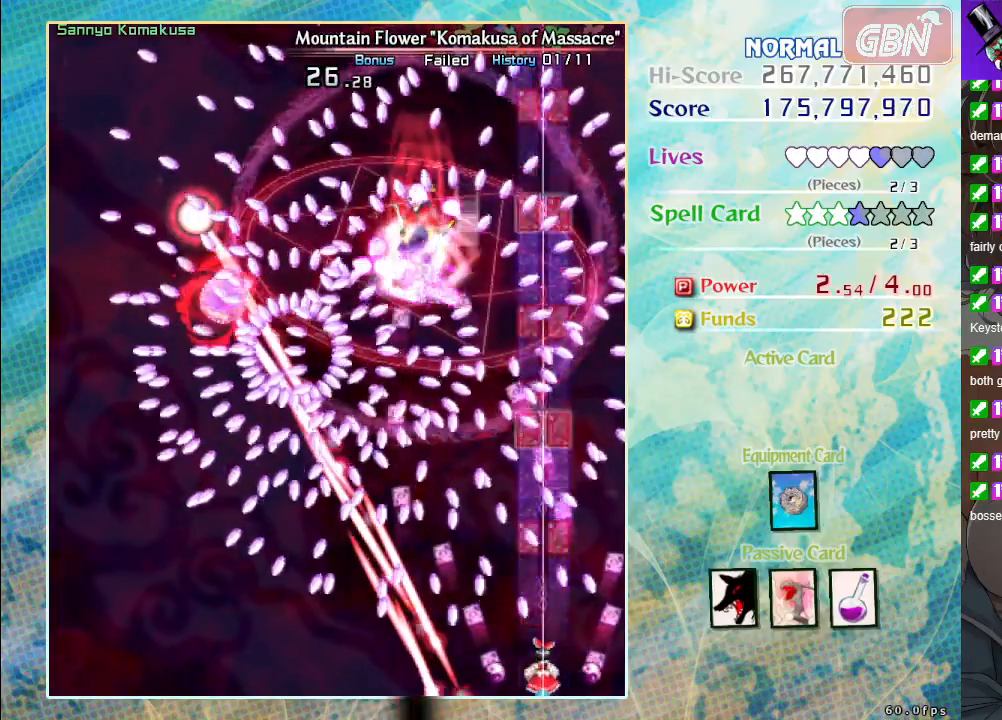
{"buttons": ["A"], "left_stick": "center", "events": [[267, "left_stick", "down-right"], [367, "left_stick", "center"]]}
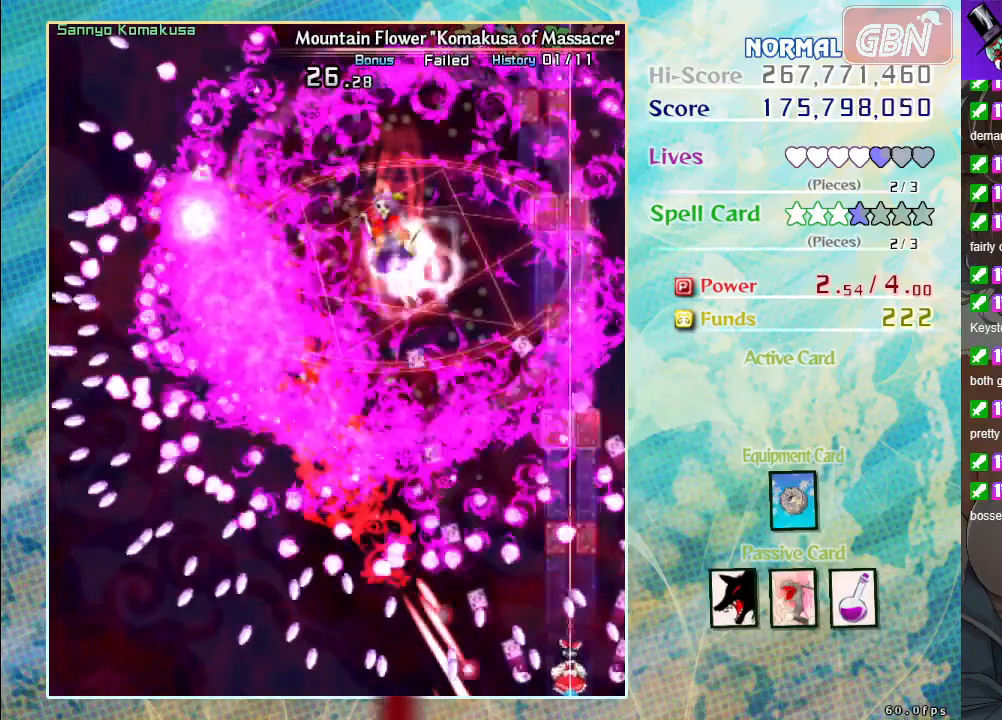
{"buttons": ["A"], "left_stick": "center", "events": [[117, "left_stick", "right"], [233, "left_stick", "center"]]}
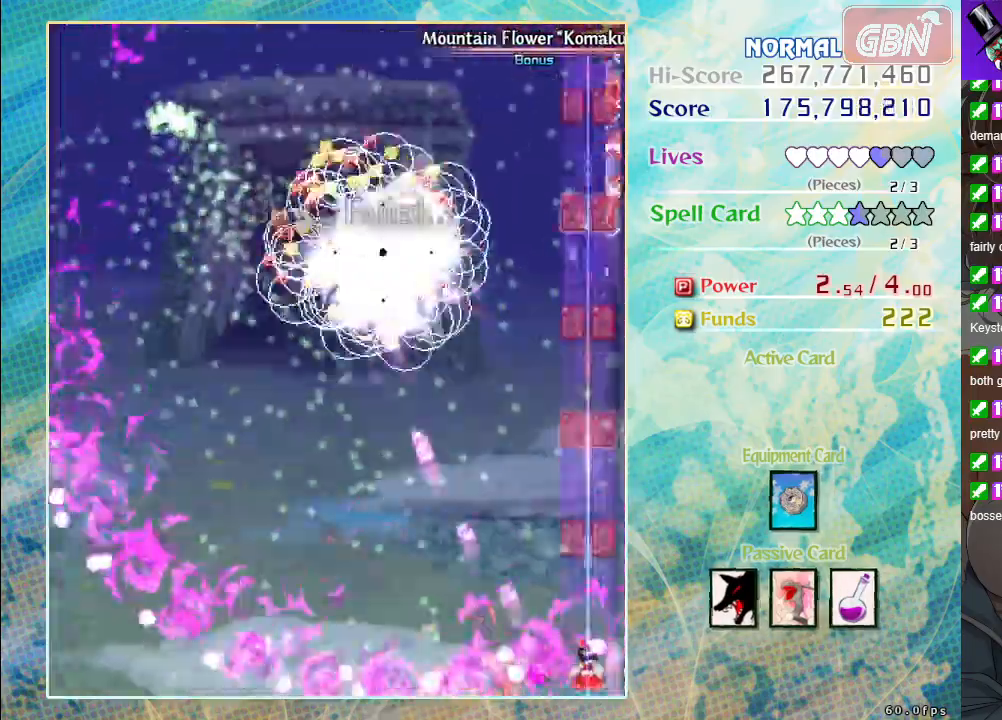
{"buttons": [], "left_stick": "up-left", "events": [[33, "left_stick", "up-left"], [300, "A", "up"]]}
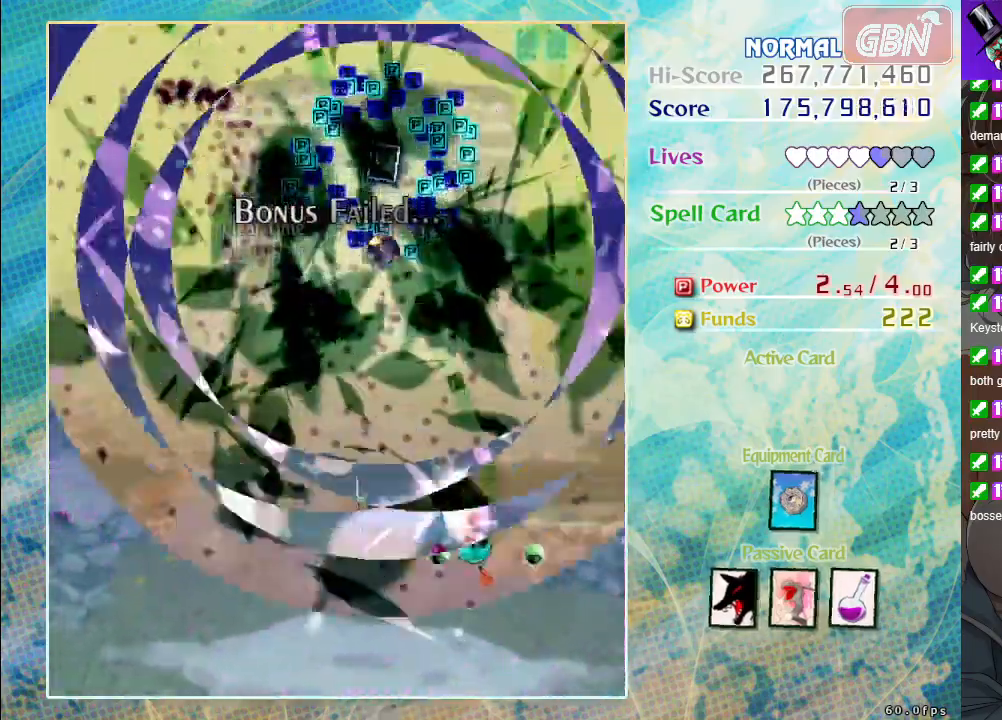
{"buttons": [], "left_stick": "center", "events": [[483, "left_stick", "center"]]}
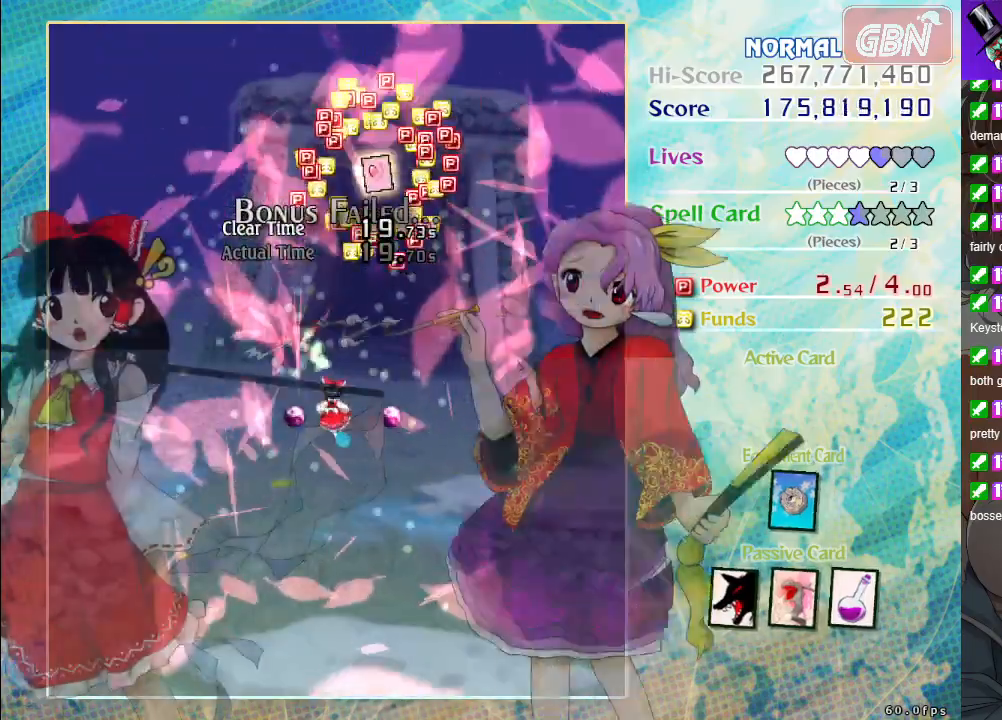
{"buttons": [], "left_stick": "center", "events": []}
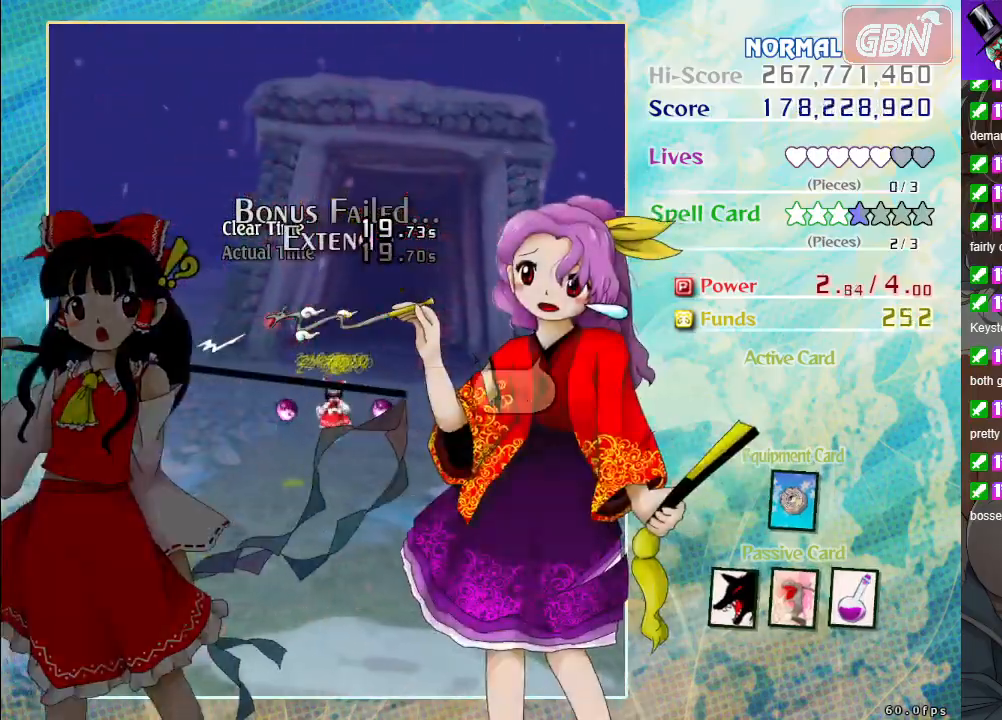
{"buttons": [], "left_stick": "center", "events": []}
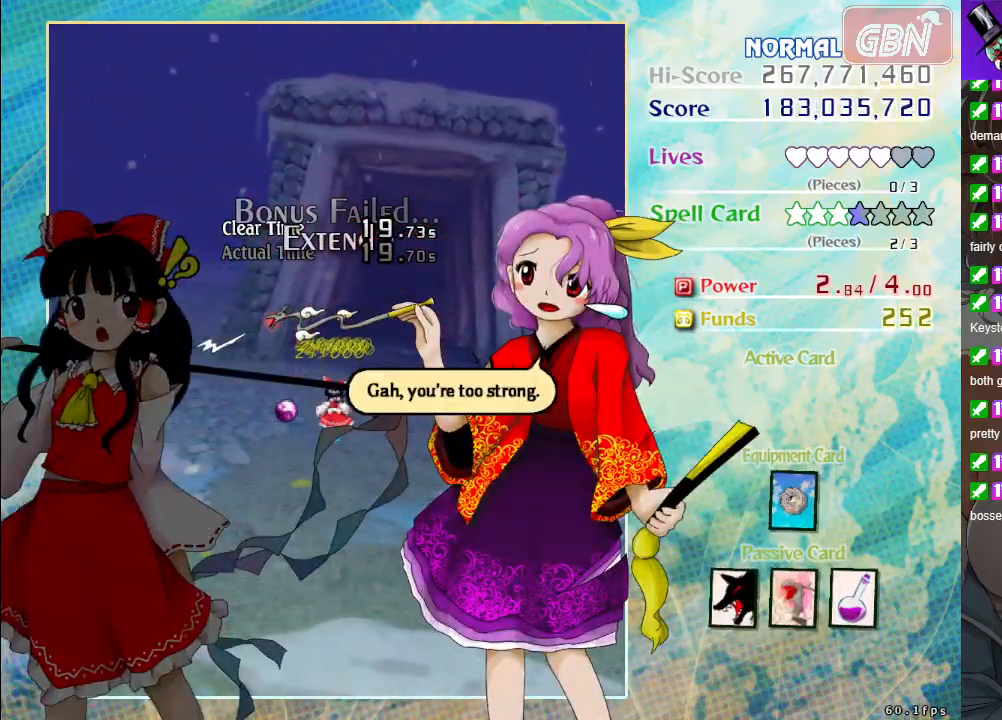
{"buttons": [], "left_stick": "center", "events": []}
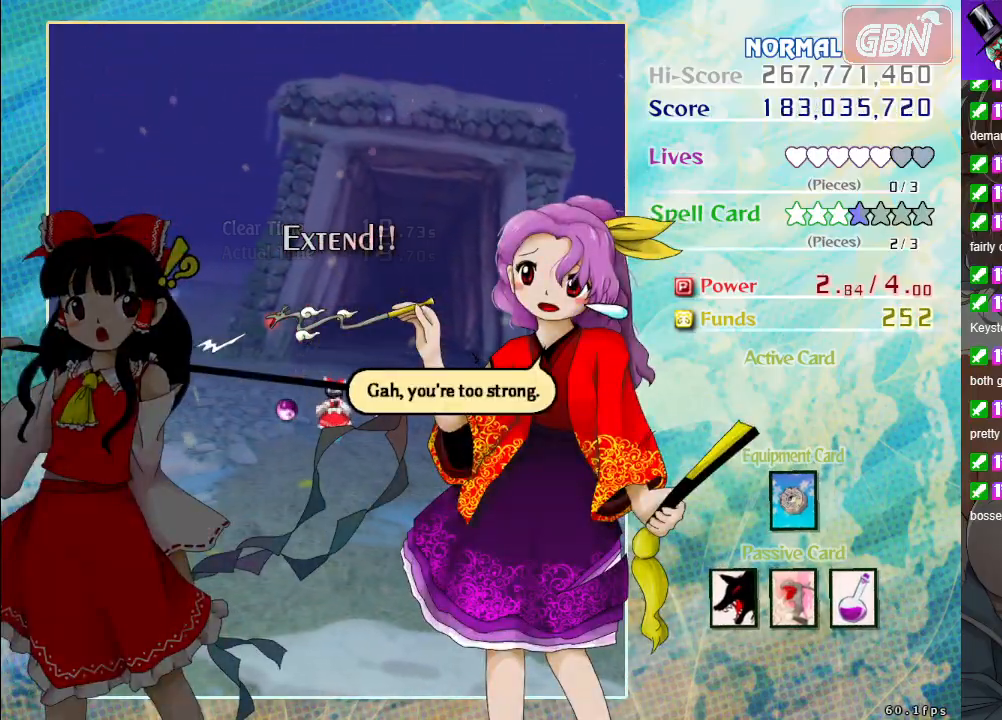
{"buttons": [], "left_stick": "center", "events": []}
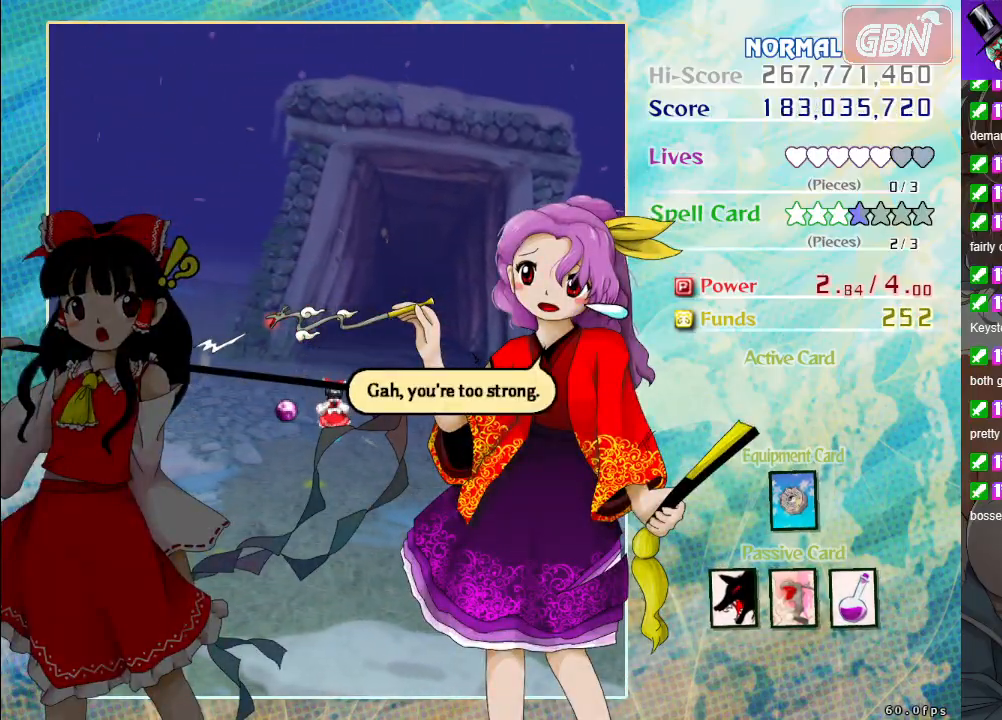
{"buttons": [], "left_stick": "center", "events": [[400, "A", "down"], [500, "A", "up"]]}
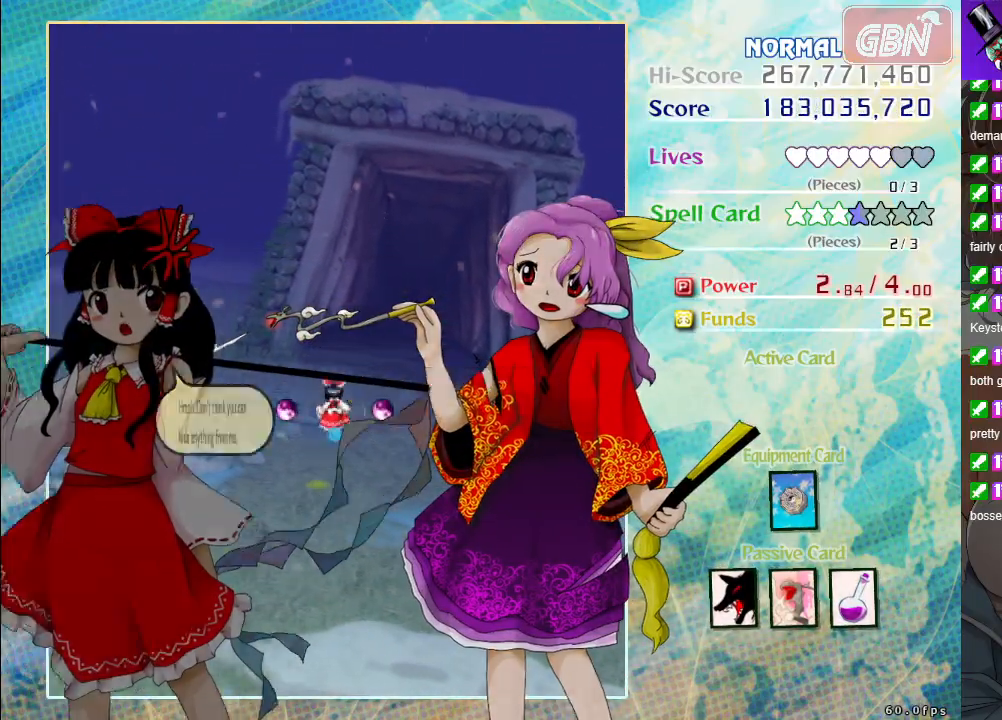
{"buttons": [], "left_stick": "center", "events": [[400, "A", "down"], [500, "A", "up"]]}
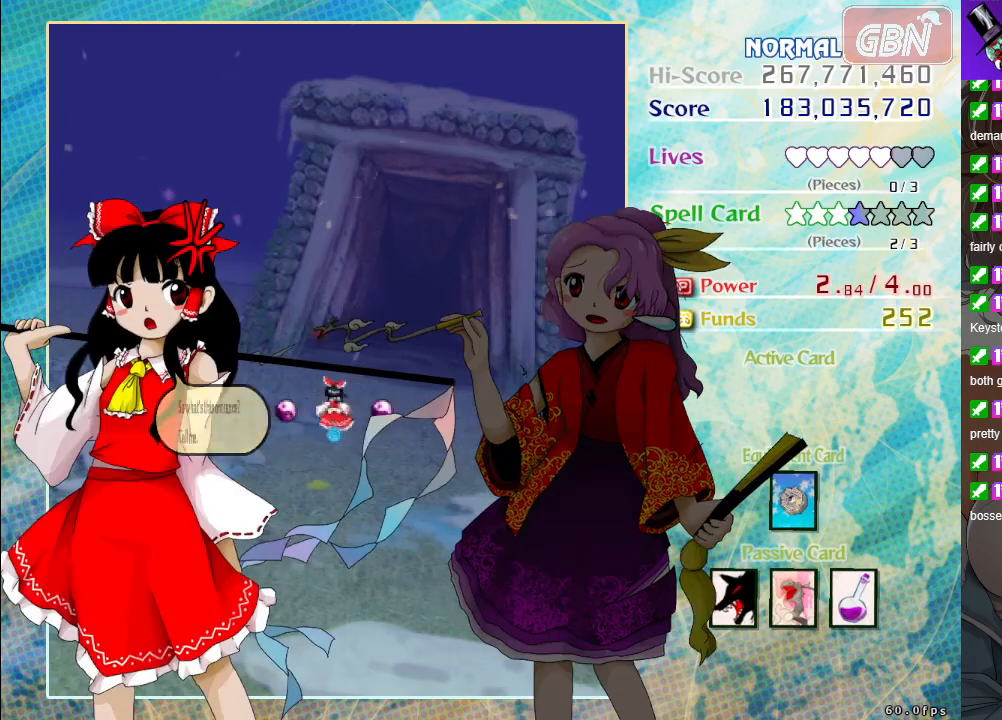
{"buttons": ["A"], "left_stick": "center", "events": [[100, "A", "down"], [183, "A", "up"], [267, "A", "down"], [333, "A", "up"], [433, "A", "down"]]}
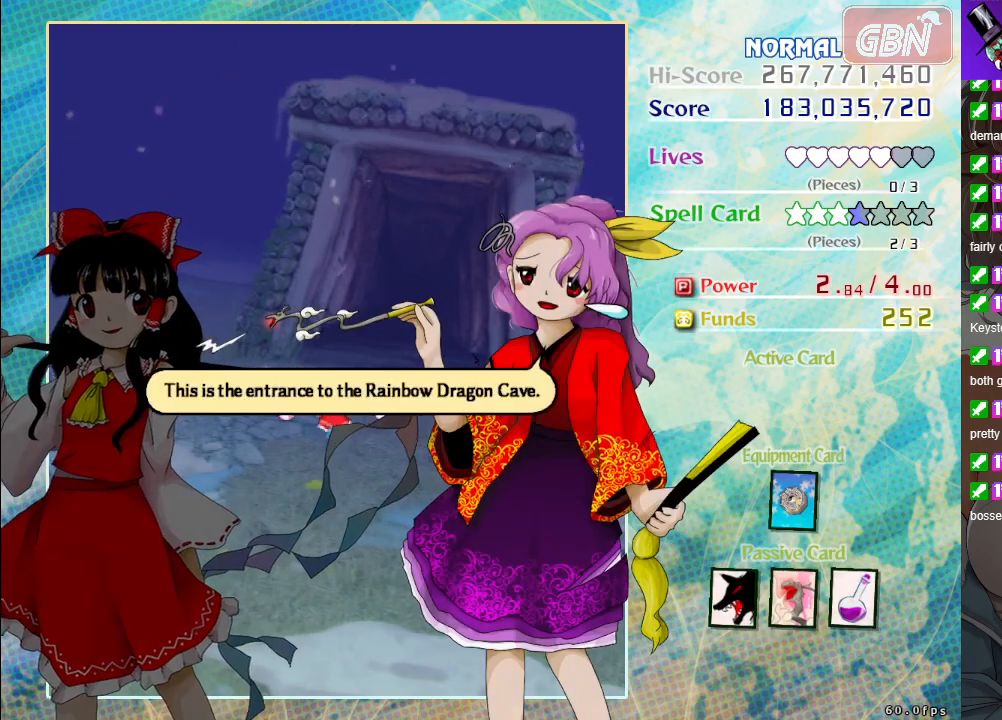
{"buttons": ["A"], "left_stick": "center", "events": [[17, "A", "up"], [100, "A", "down"], [200, "A", "up"], [267, "A", "down"], [367, "A", "up"], [450, "A", "down"]]}
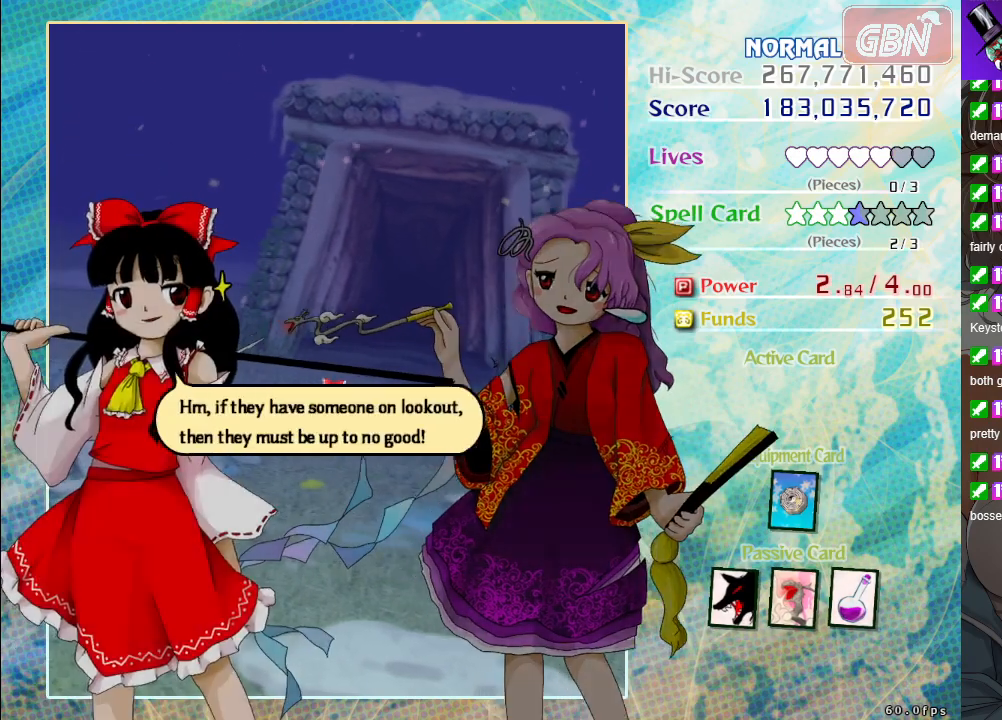
{"buttons": [], "left_stick": "center", "events": [[33, "A", "up"], [350, "A", "down"], [450, "A", "up"]]}
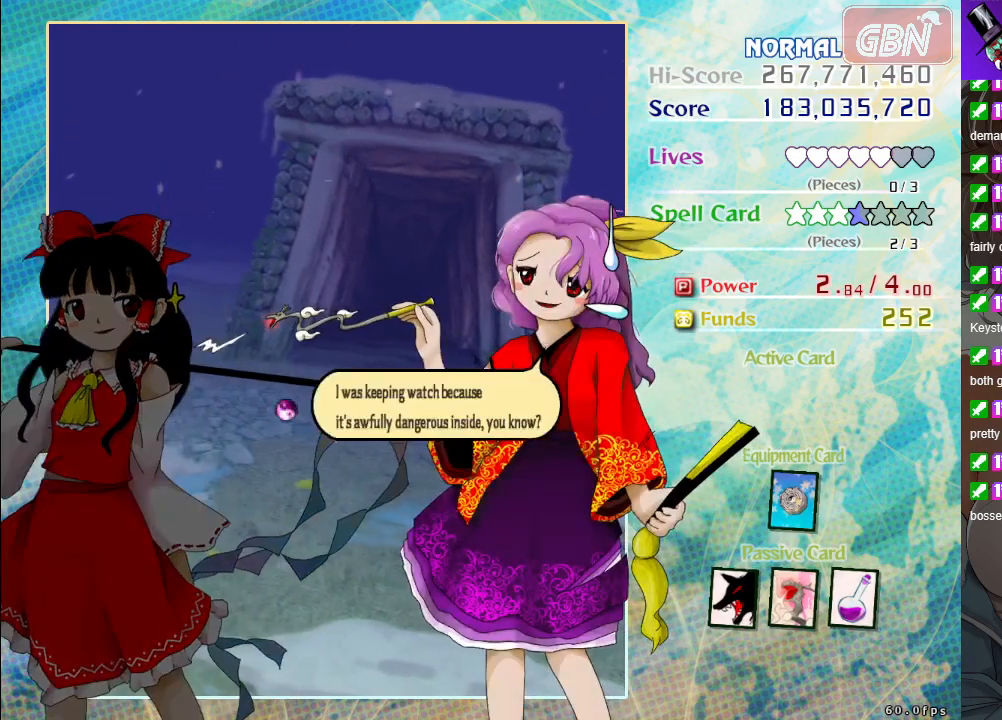
{"buttons": [], "left_stick": "center", "events": [[267, "A", "down"], [350, "A", "up"]]}
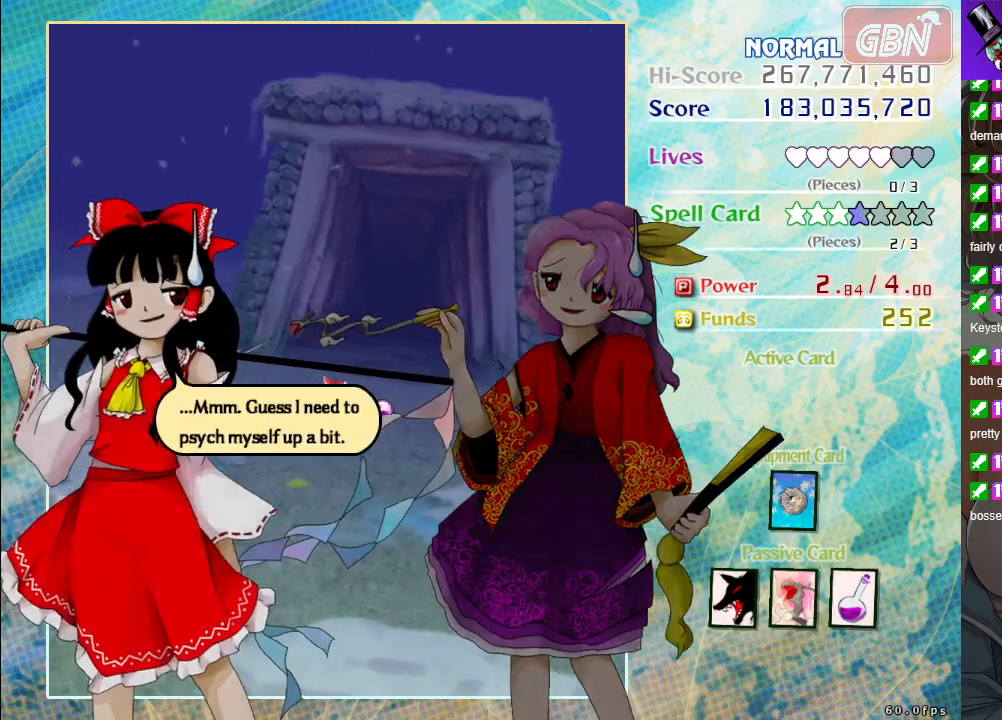
{"buttons": [], "left_stick": "center", "events": [[50, "A", "down"], [150, "A", "up"], [317, "A", "down"], [400, "A", "up"]]}
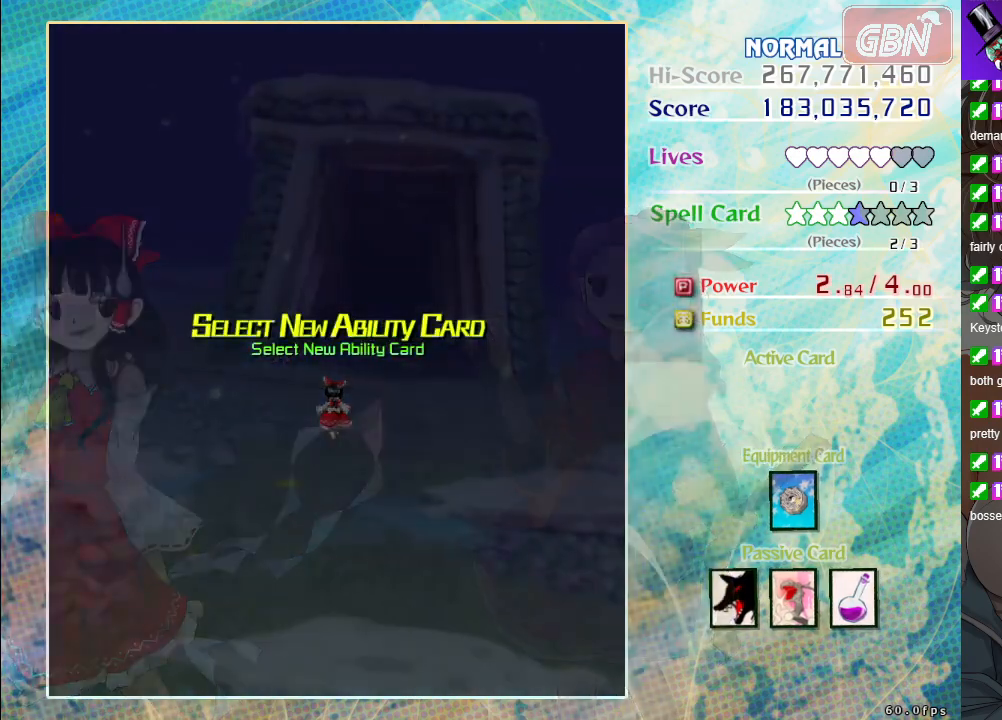
{"buttons": [], "left_stick": "center", "events": []}
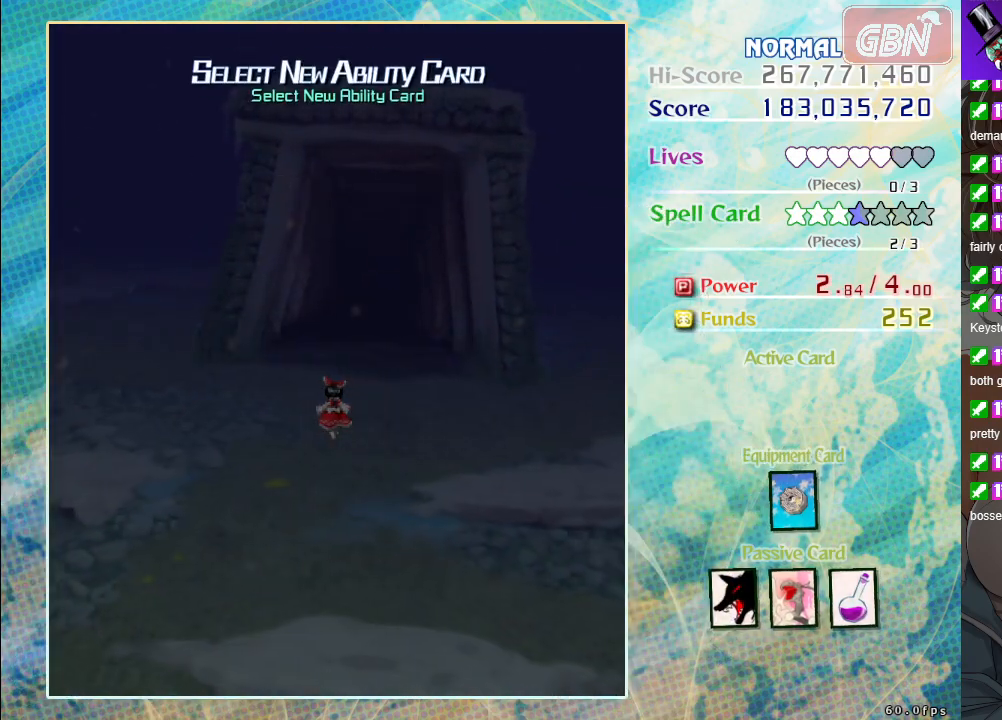
{"buttons": [], "left_stick": "center", "events": []}
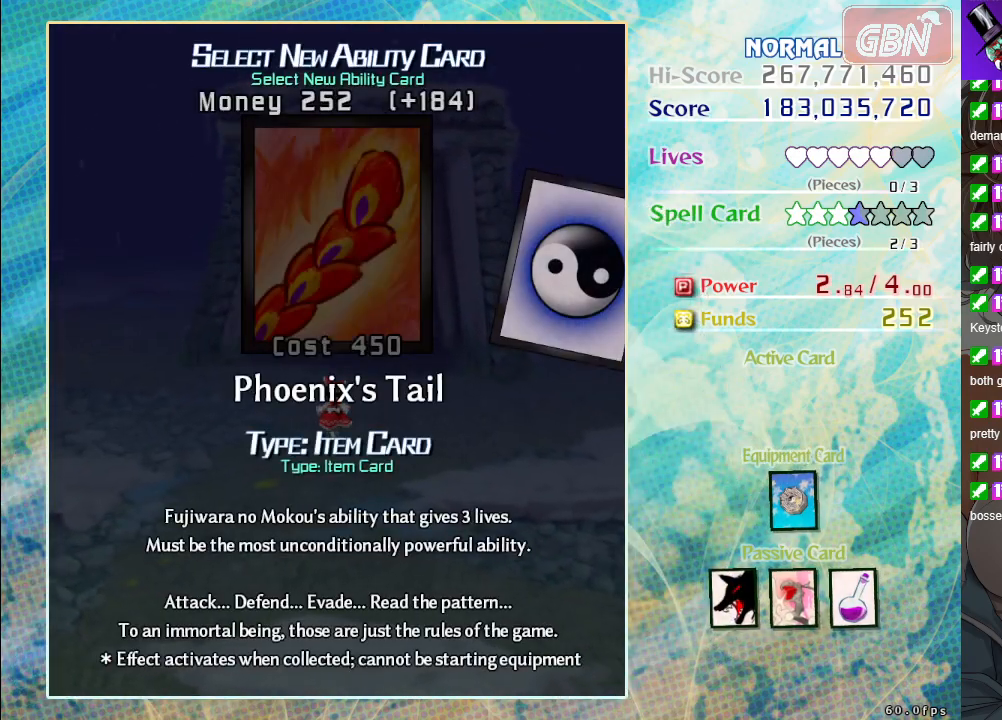
{"buttons": [], "left_stick": "center", "events": []}
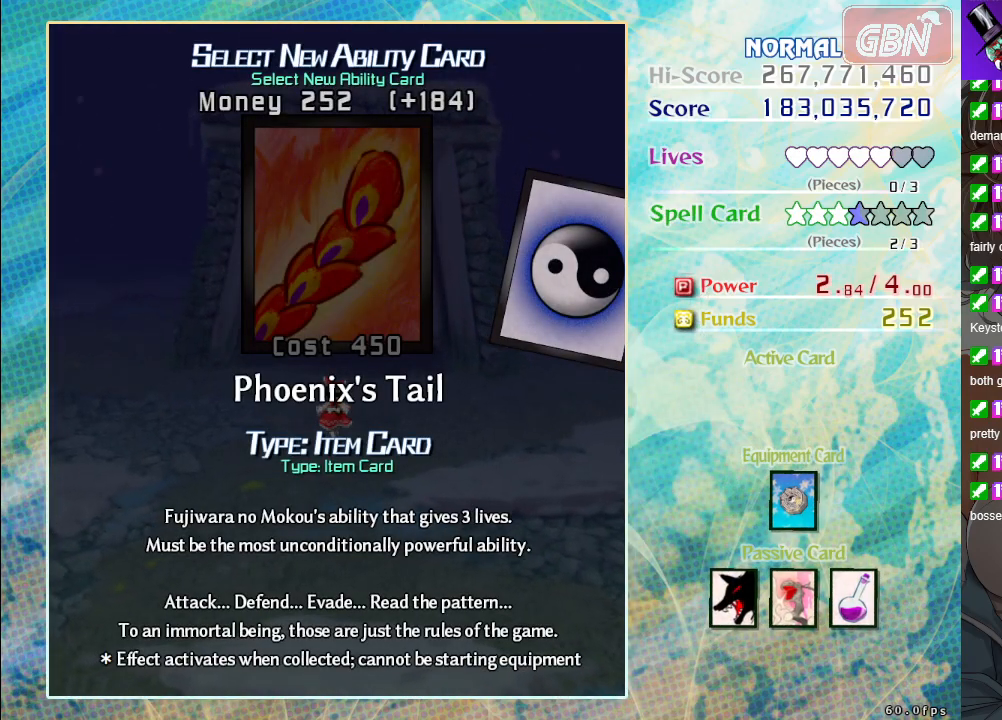
{"buttons": [], "left_stick": "center", "events": []}
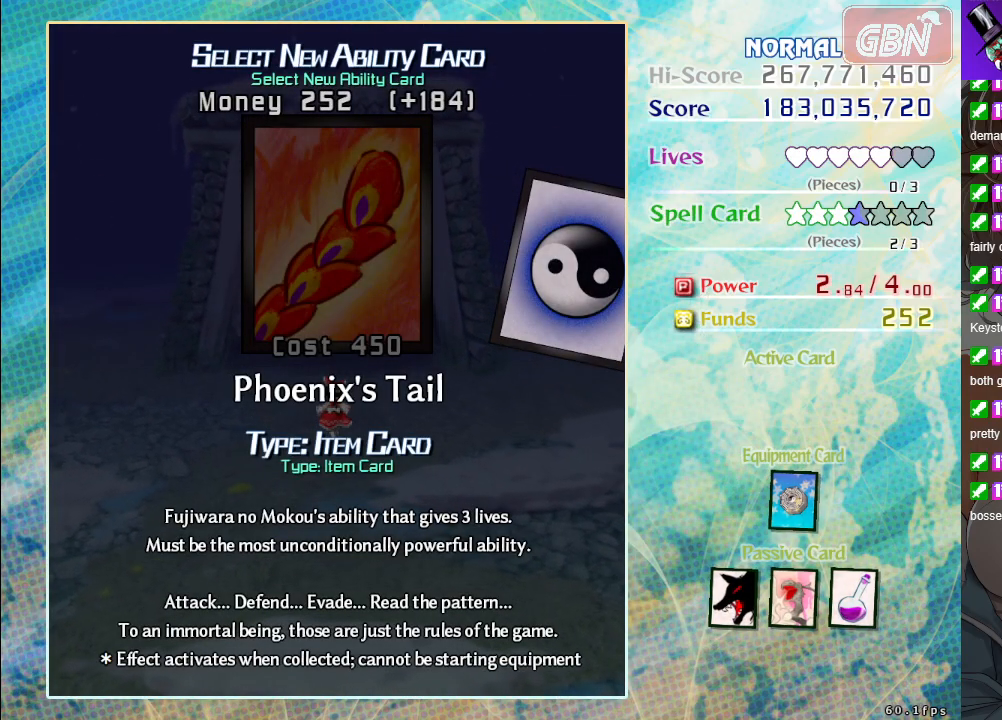
{"buttons": [], "left_stick": "center", "events": [[200, "left_stick", "right"], [283, "left_stick", "center"]]}